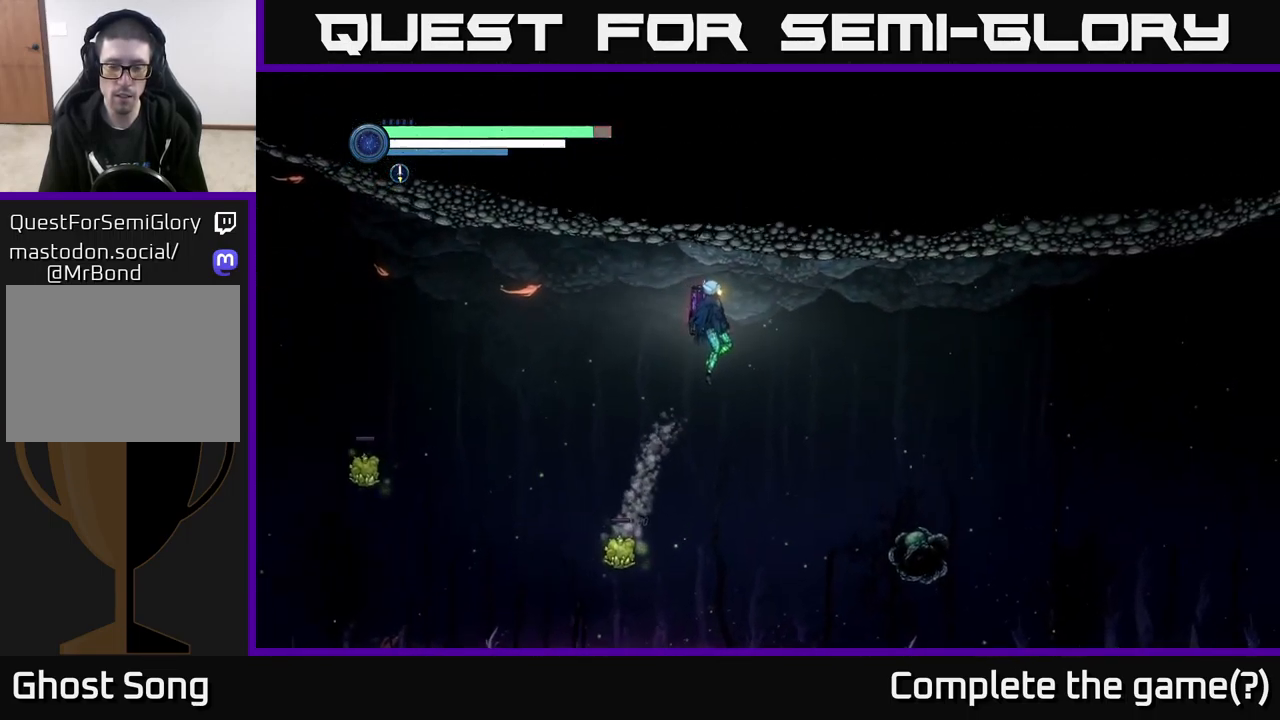
Gameplay with a controller (Xbox layout); each line is a JSON object with the inputs held at the frame after it. "events" lists button and stick changes between this image and that frame as [ms after this image, input, new state], when the widget could be followed in between.
{"buttons": [], "left_stick": "right", "right_stick": "center", "events": [[367, "A", "down"], [467, "A", "up"]]}
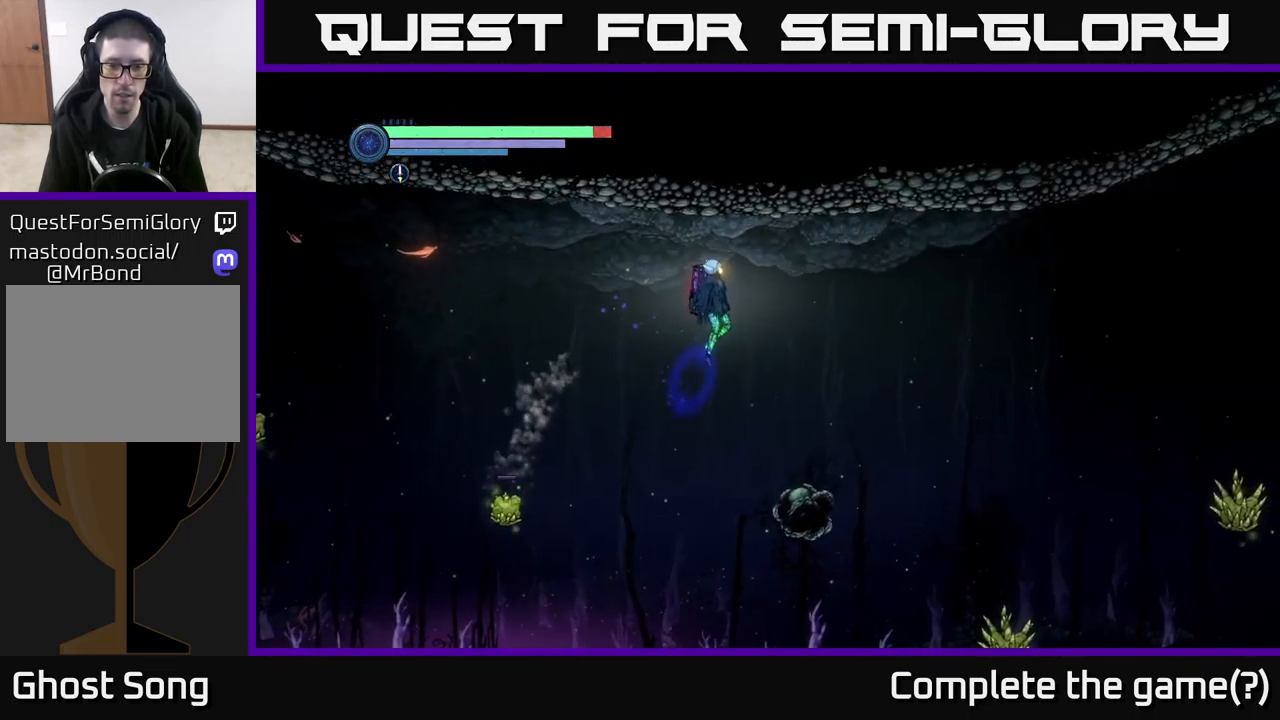
{"buttons": ["L2"], "left_stick": "down-right", "right_stick": "center", "events": [[233, "left_stick", "center"], [383, "left_stick", "right"], [433, "left_stick", "down-right"], [516, "L2", "down"]]}
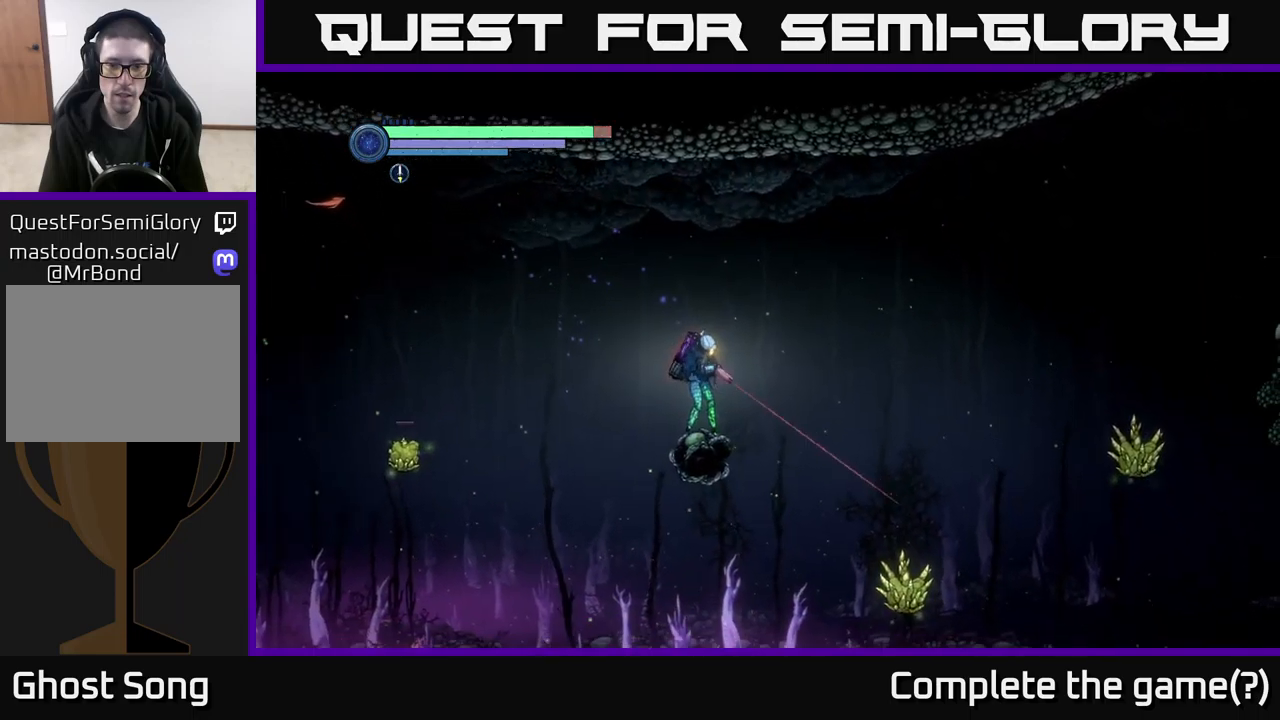
{"buttons": ["X", "L2"], "left_stick": "down-right", "right_stick": "center", "events": [[283, "X", "down"], [367, "X", "up"], [450, "X", "down"]]}
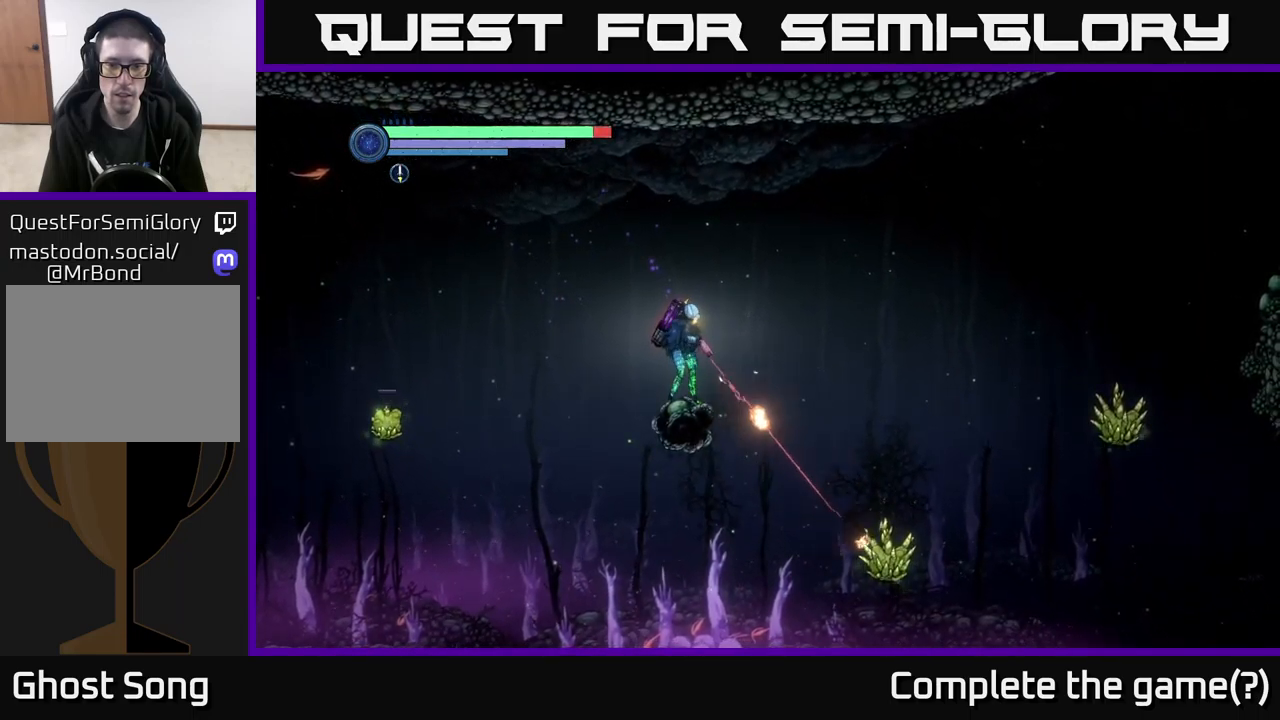
{"buttons": ["X", "L2"], "left_stick": "down-right", "right_stick": "center", "events": [[33, "X", "up"], [117, "X", "down"], [217, "X", "up"], [300, "X", "down"], [367, "X", "up"], [450, "X", "down"]]}
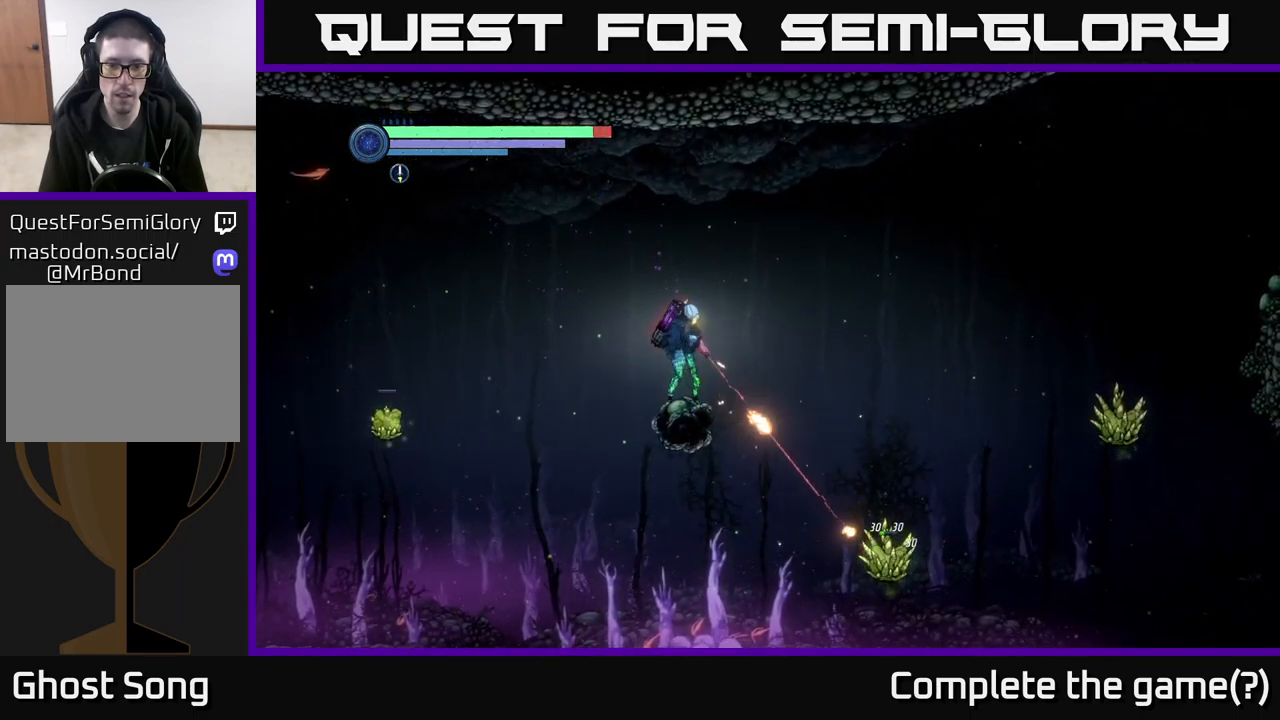
{"buttons": ["A"], "left_stick": "right", "right_stick": "center", "events": [[33, "X", "up"], [117, "X", "down"], [217, "X", "up"], [300, "L2", "up"], [333, "left_stick", "right"], [400, "A", "down"]]}
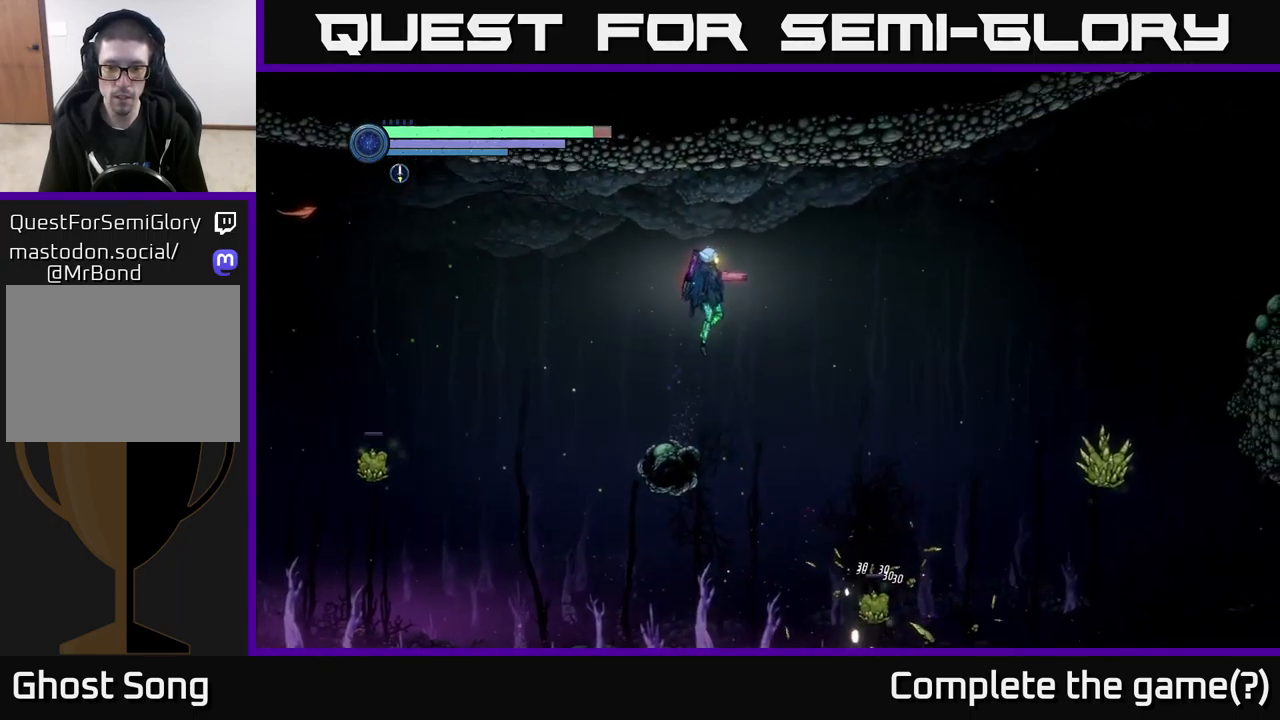
{"buttons": [], "left_stick": "right", "right_stick": "center", "events": [[83, "A", "up"]]}
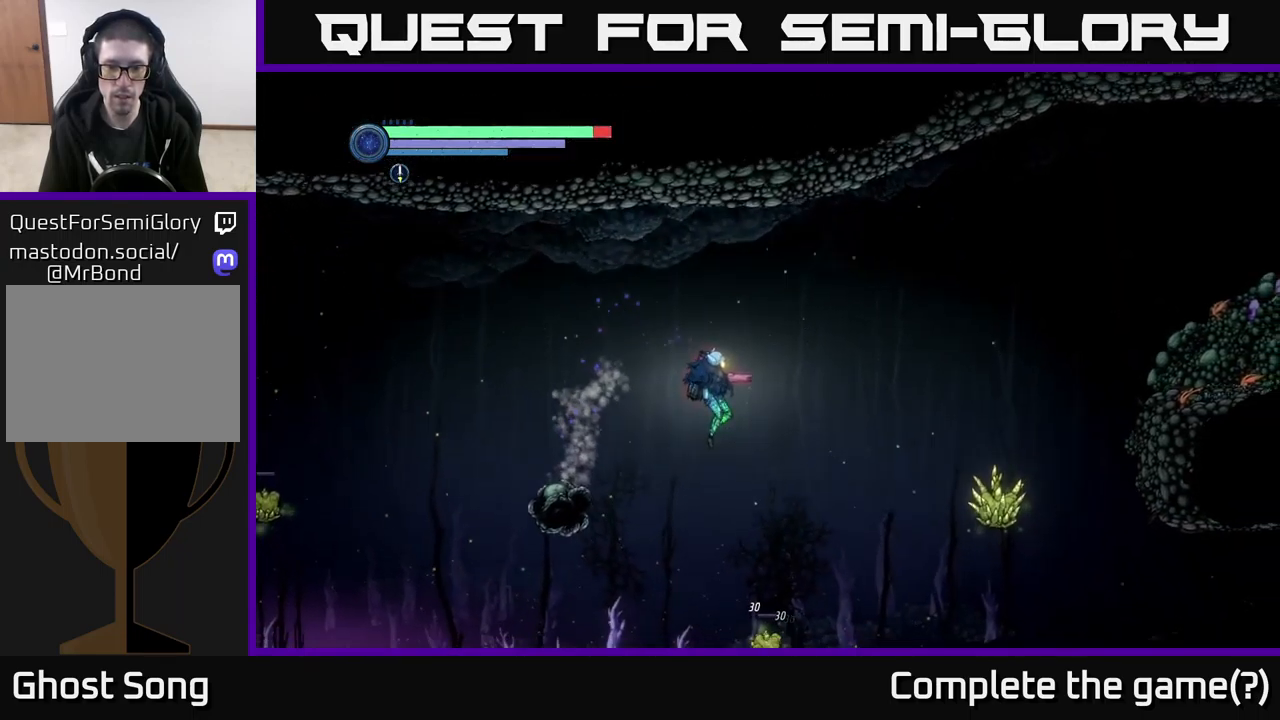
{"buttons": ["X", "L2"], "left_stick": "right", "right_stick": "center", "events": [[317, "L2", "down"], [467, "X", "down"]]}
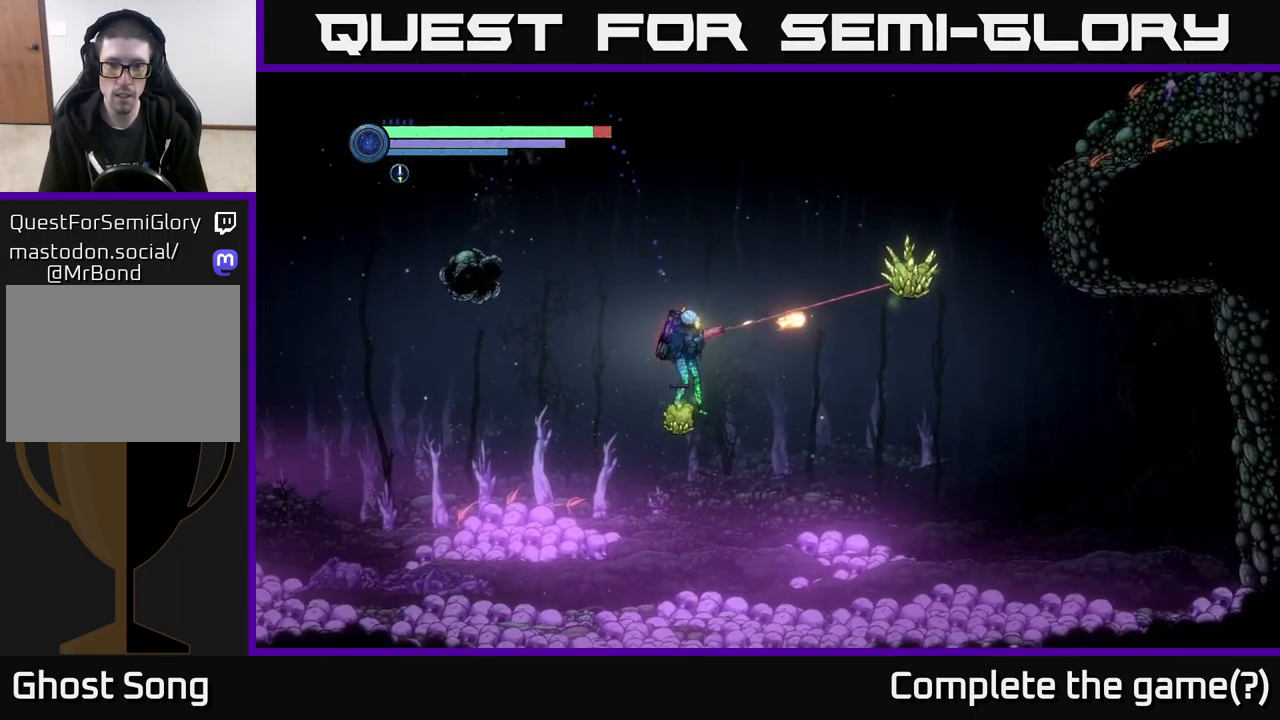
{"buttons": ["X", "L2"], "left_stick": "right", "right_stick": "center", "events": [[67, "X", "up"], [183, "X", "down"], [233, "X", "up"], [350, "X", "down"], [417, "X", "up"], [500, "X", "down"]]}
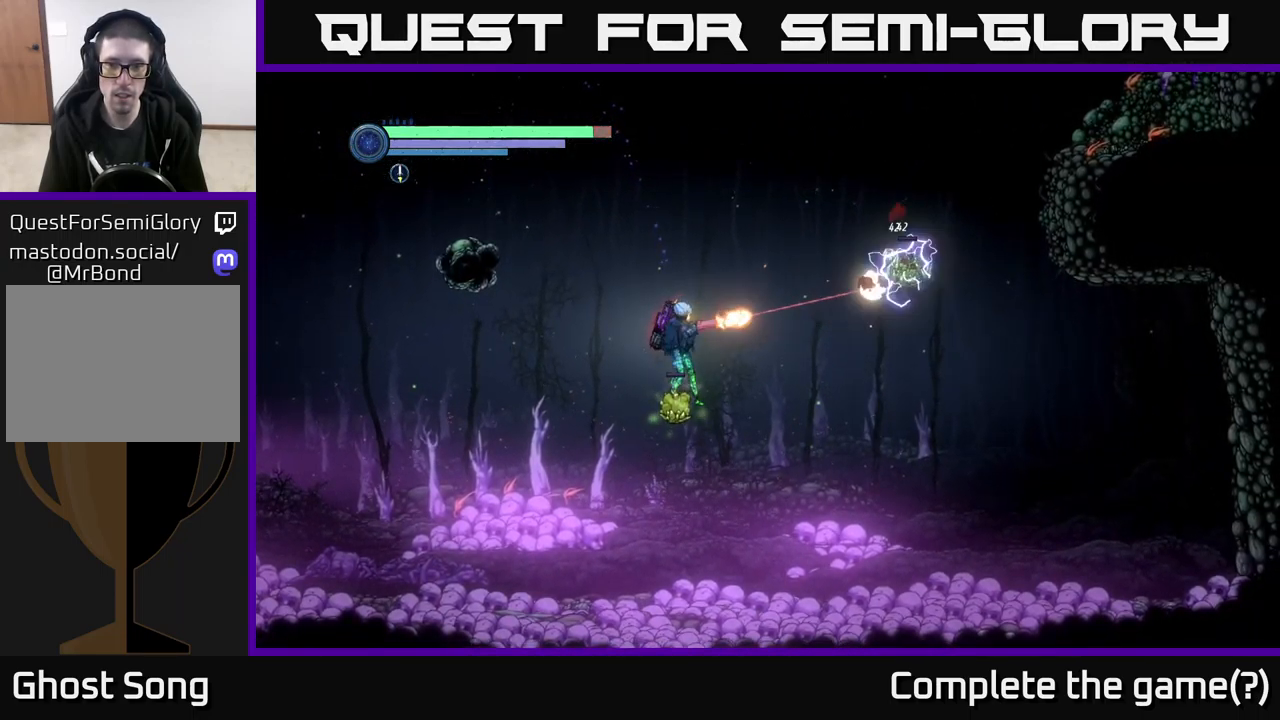
{"buttons": ["A"], "left_stick": "right", "right_stick": "center", "events": [[83, "X", "up"], [167, "X", "down"], [250, "X", "up"], [300, "L2", "up"], [383, "A", "down"]]}
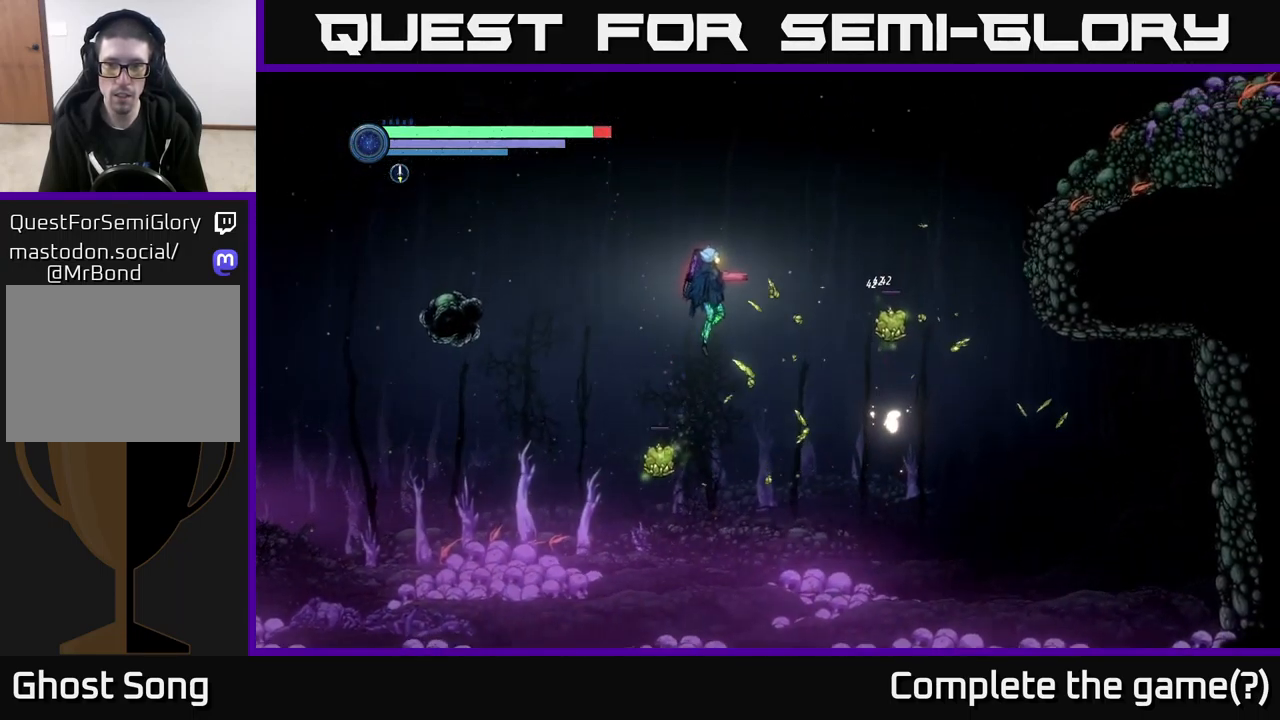
{"buttons": ["A"], "left_stick": "right", "right_stick": "center", "events": [[333, "A", "up"], [417, "A", "down"]]}
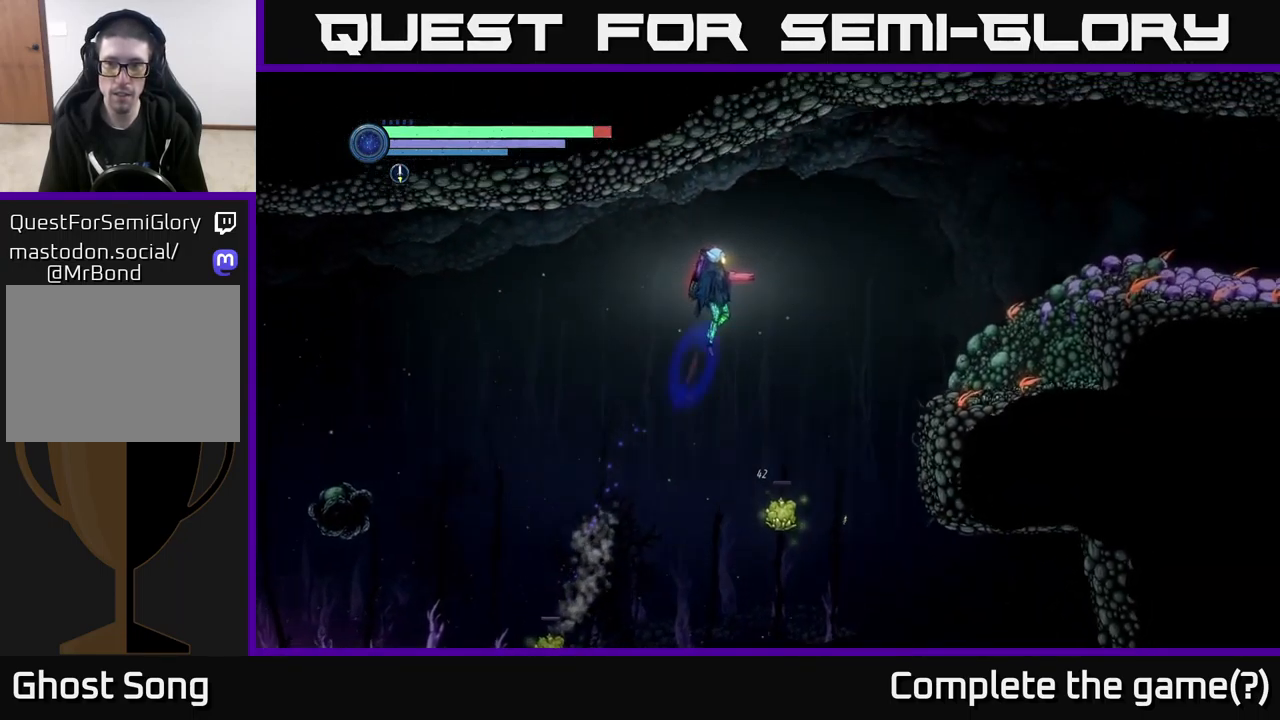
{"buttons": [], "left_stick": "right", "right_stick": "center", "events": [[433, "A", "up"]]}
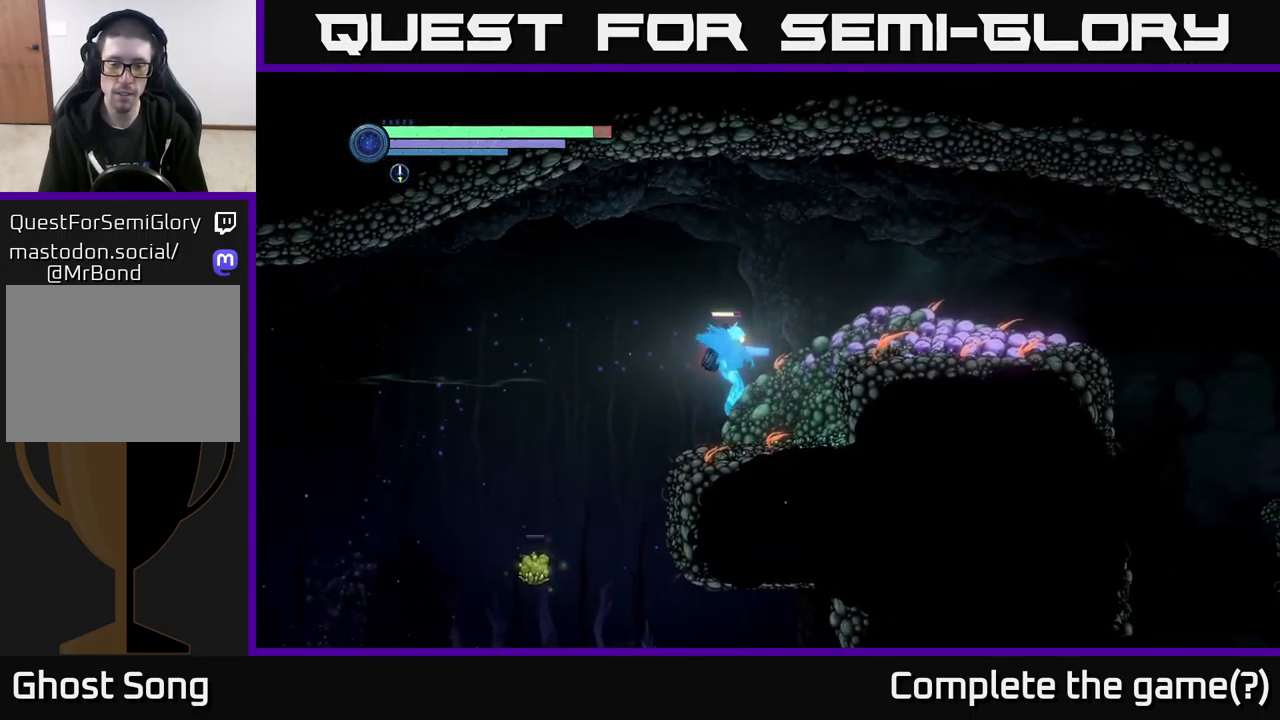
{"buttons": ["R2"], "left_stick": "right", "right_stick": "center", "events": [[167, "A", "down"], [367, "A", "up"], [417, "R2", "down"]]}
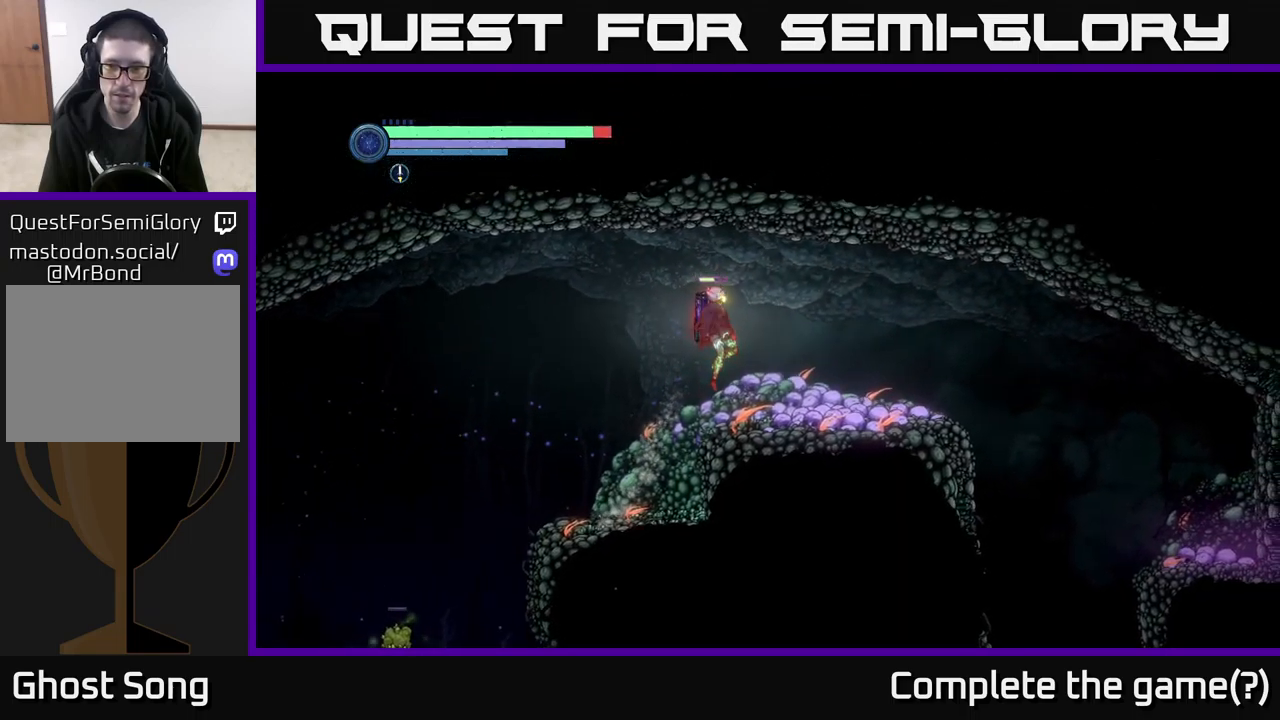
{"buttons": ["R2"], "left_stick": "right", "right_stick": "center", "events": [[284, "R1", "down"], [434, "R1", "up"]]}
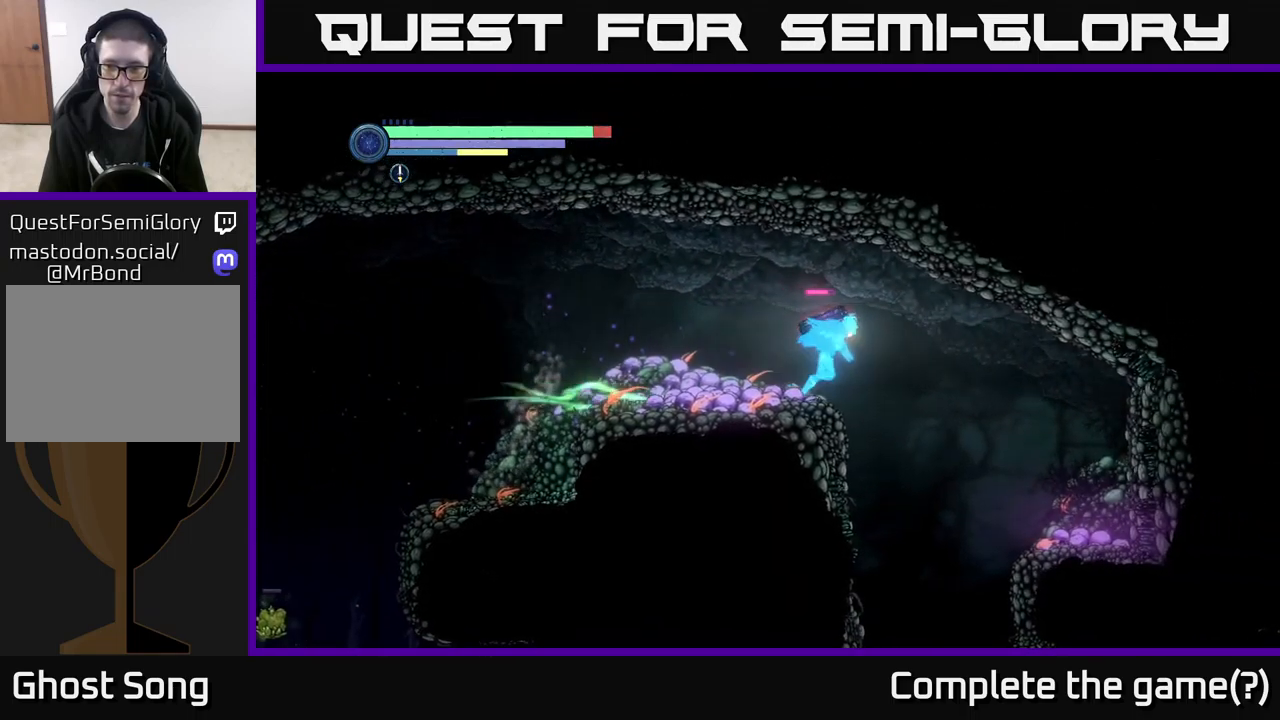
{"buttons": [], "left_stick": "center", "right_stick": "center", "events": [[84, "R2", "up"], [300, "left_stick", "center"]]}
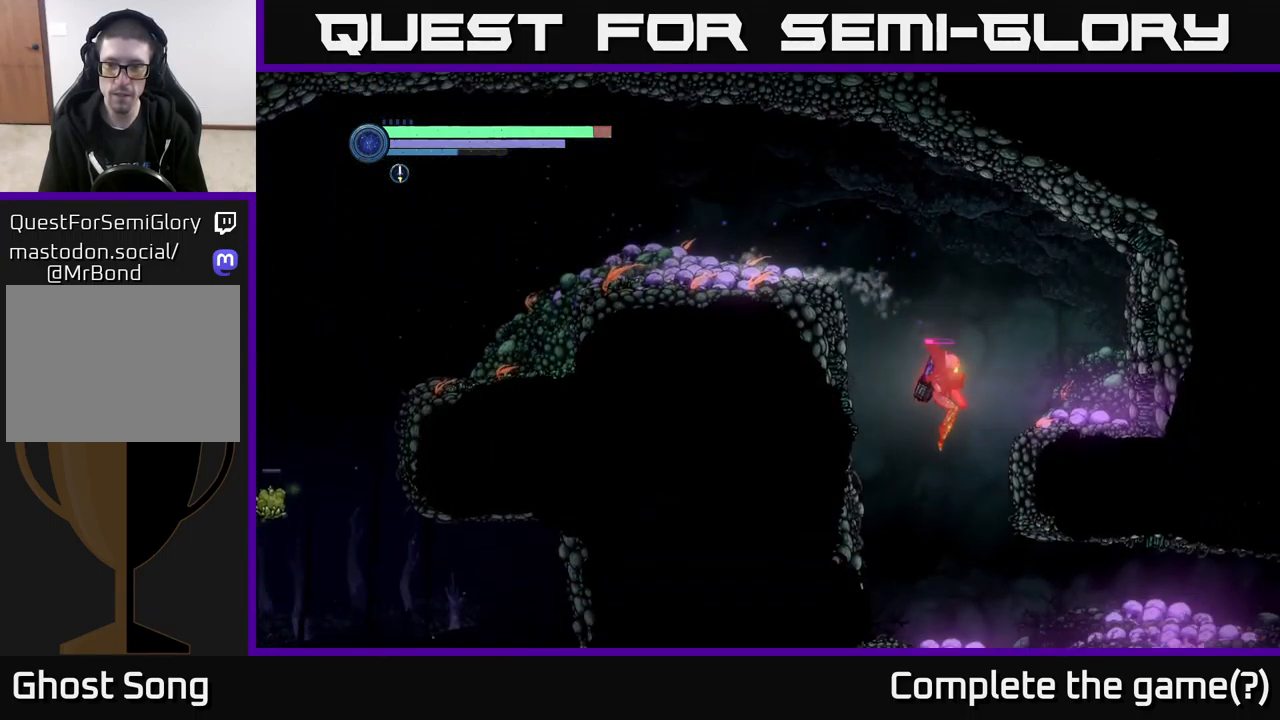
{"buttons": [], "left_stick": "right", "right_stick": "center", "events": [[34, "left_stick", "right"]]}
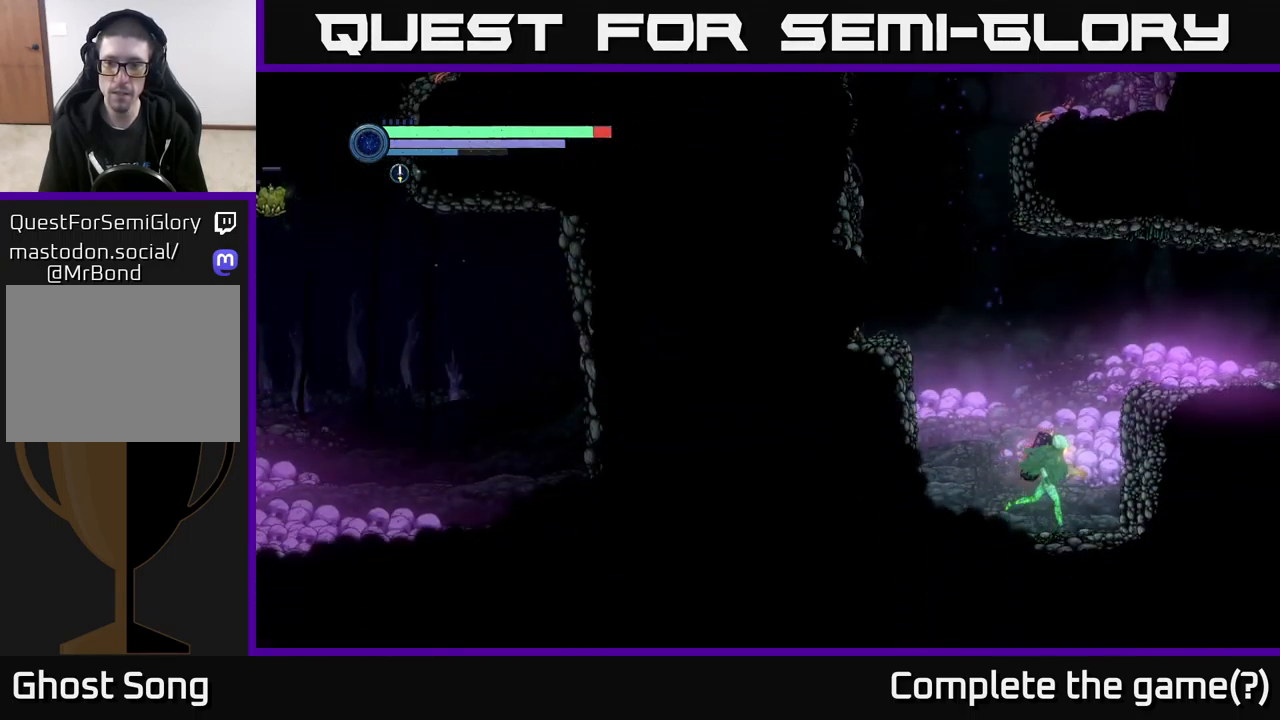
{"buttons": [], "left_stick": "right", "right_stick": "center", "events": [[67, "A", "down"], [334, "A", "up"]]}
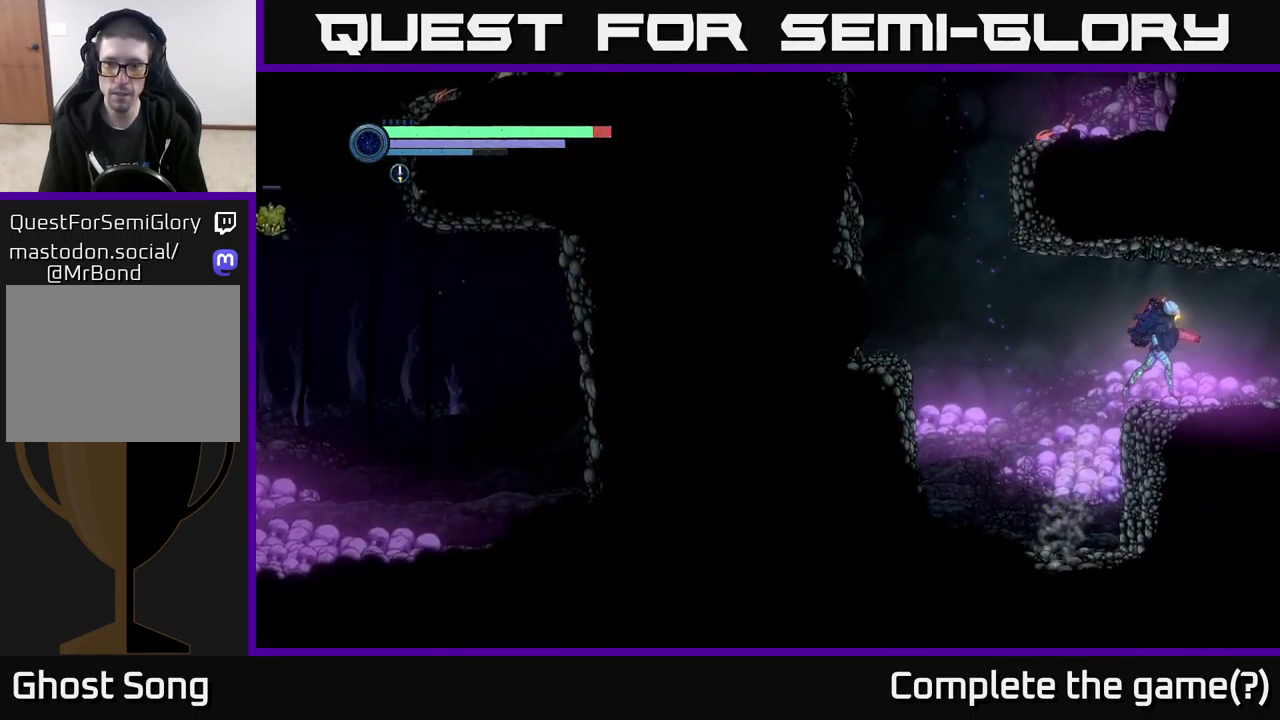
{"buttons": ["R2"], "left_stick": "right", "right_stick": "center", "events": [[84, "R2", "down"], [167, "R1", "down"], [350, "R1", "up"]]}
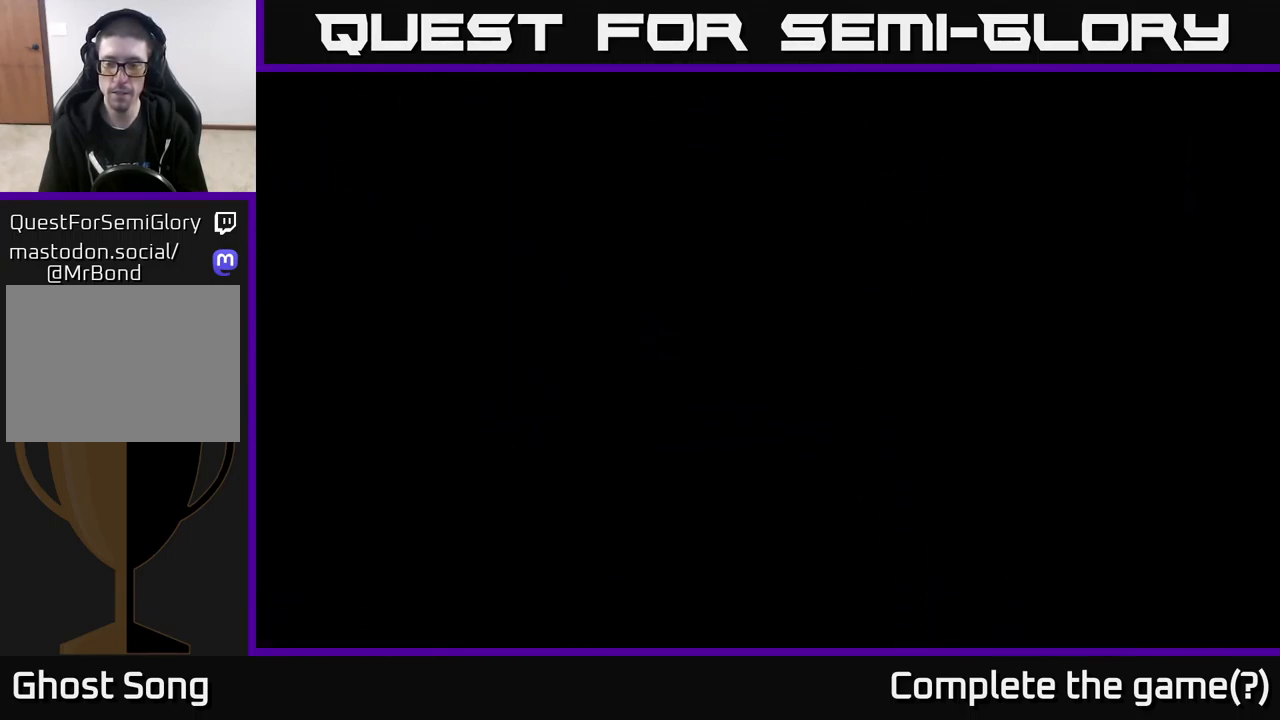
{"buttons": [], "left_stick": "right", "right_stick": "center", "events": [[250, "R2", "up"]]}
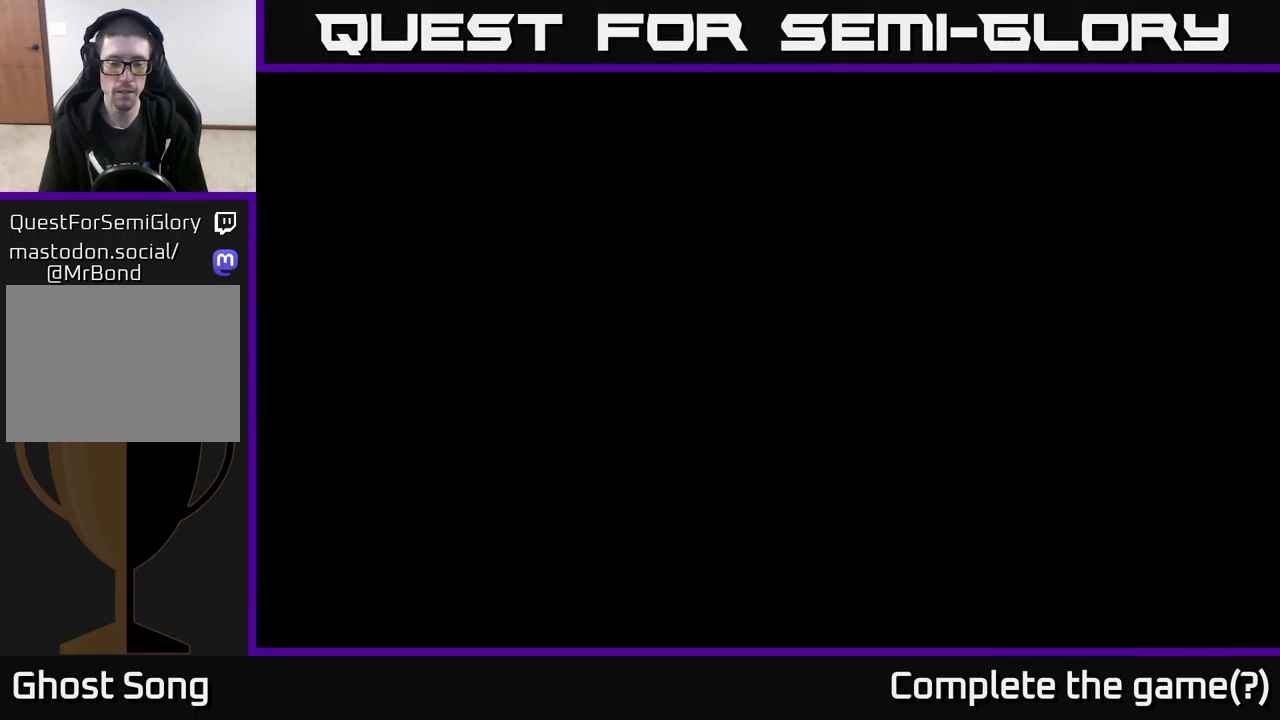
{"buttons": [], "left_stick": "right", "right_stick": "center", "events": []}
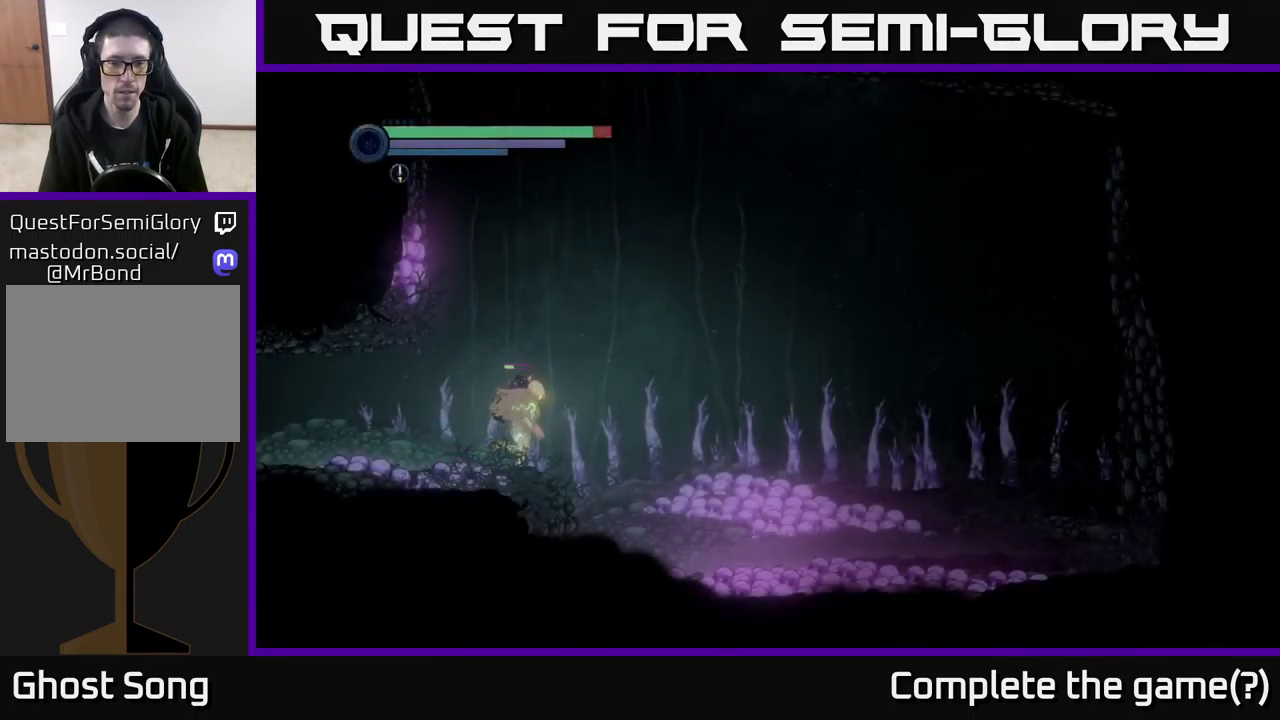
{"buttons": ["SELECT"], "left_stick": "center", "right_stick": "center", "events": [[484, "SELECT", "down"], [500, "left_stick", "center"]]}
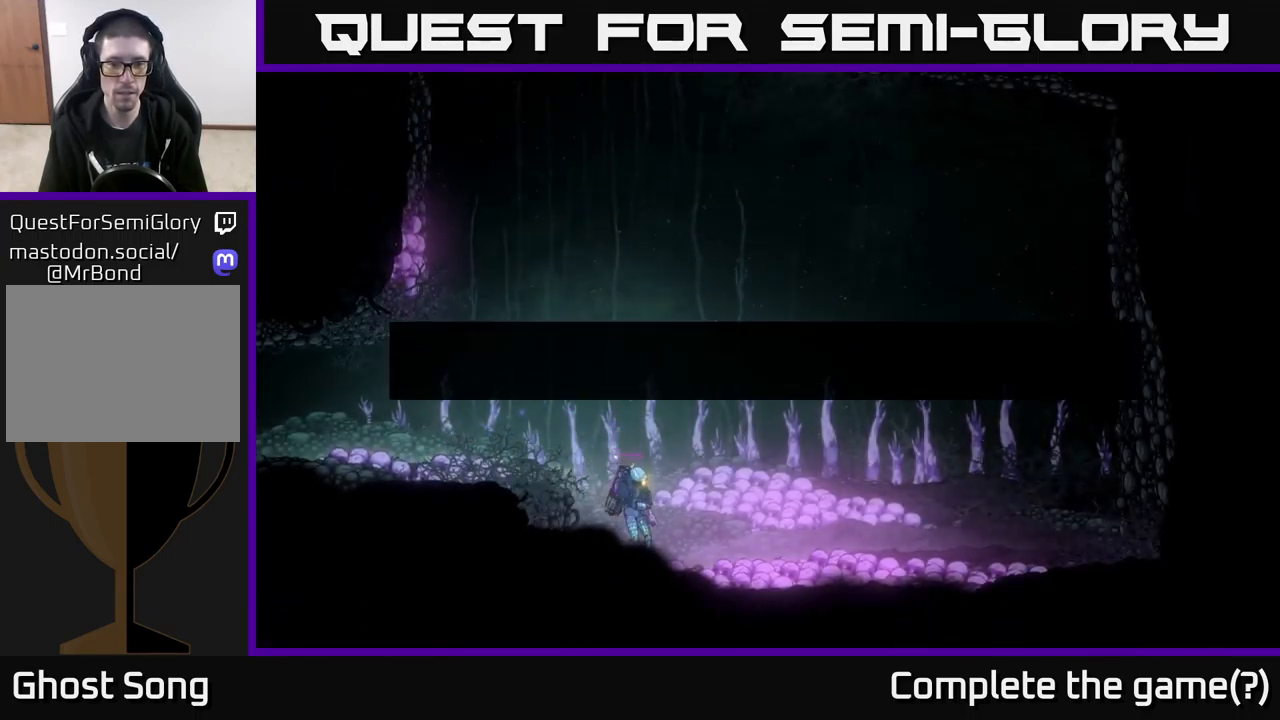
{"buttons": [], "left_stick": "center", "right_stick": "center", "events": [[134, "SELECT", "up"]]}
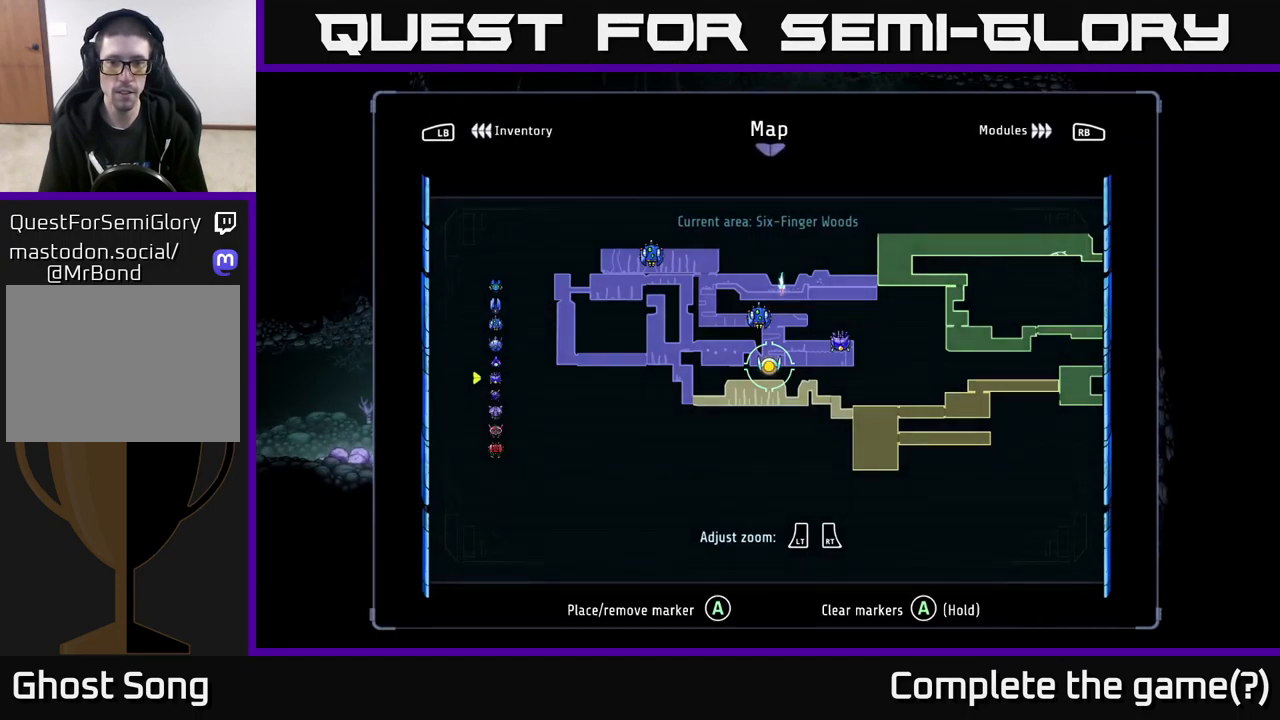
{"buttons": [], "left_stick": "center", "right_stick": "center", "events": [[150, "left_stick", "up"], [367, "left_stick", "center"]]}
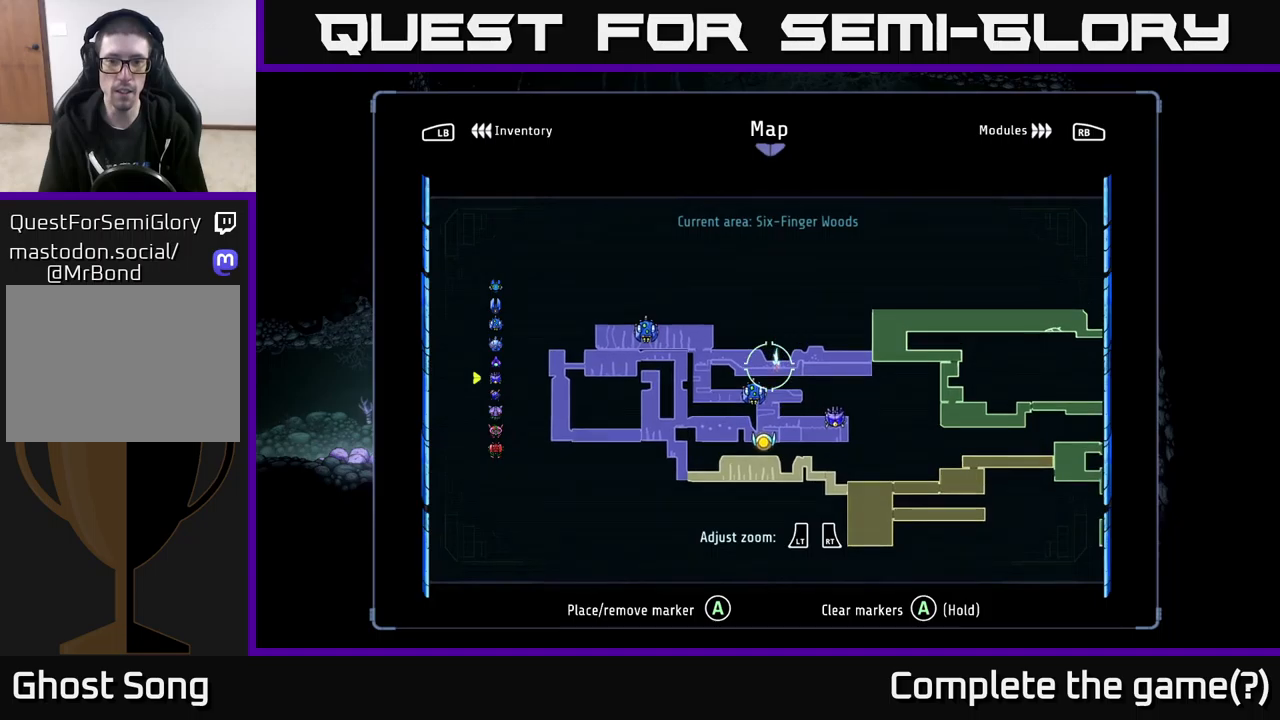
{"buttons": ["A"], "left_stick": "center", "right_stick": "center", "events": [[267, "SELECT", "down"], [350, "SELECT", "up"], [483, "A", "down"]]}
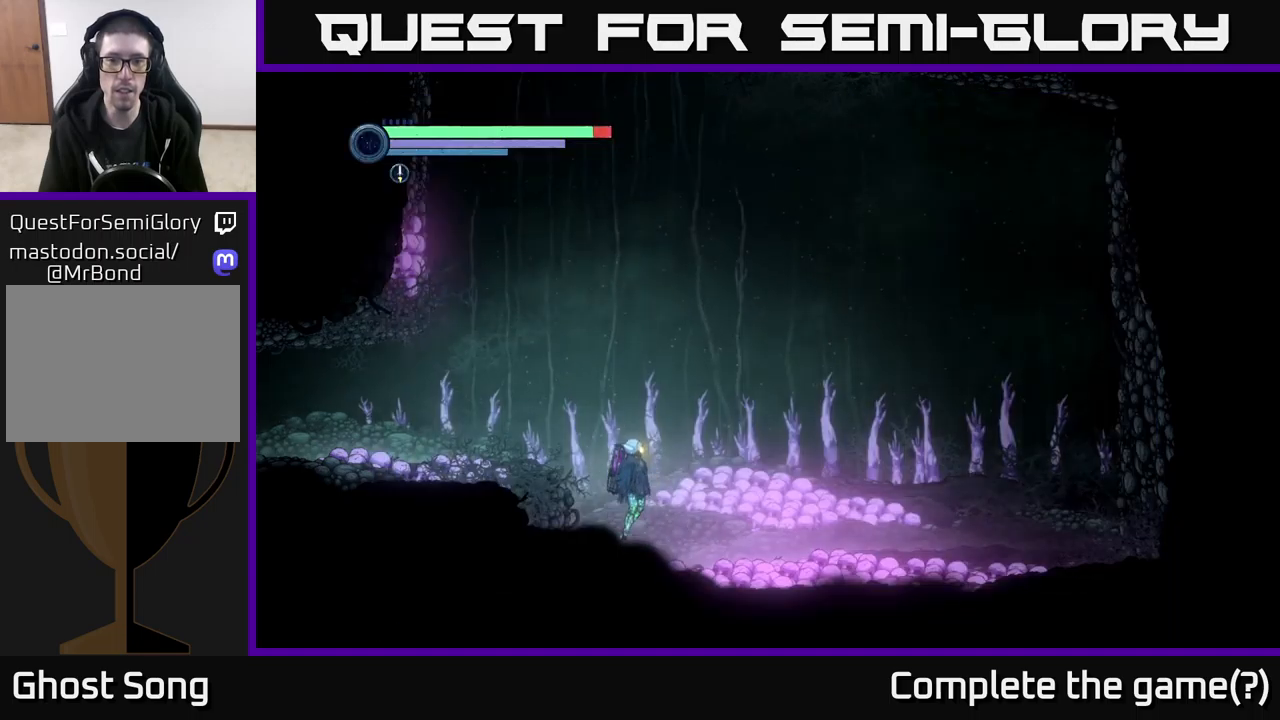
{"buttons": ["A"], "left_stick": "left", "right_stick": "center", "events": [[167, "left_stick", "up-left"], [300, "A", "up"], [350, "left_stick", "left"], [383, "A", "down"]]}
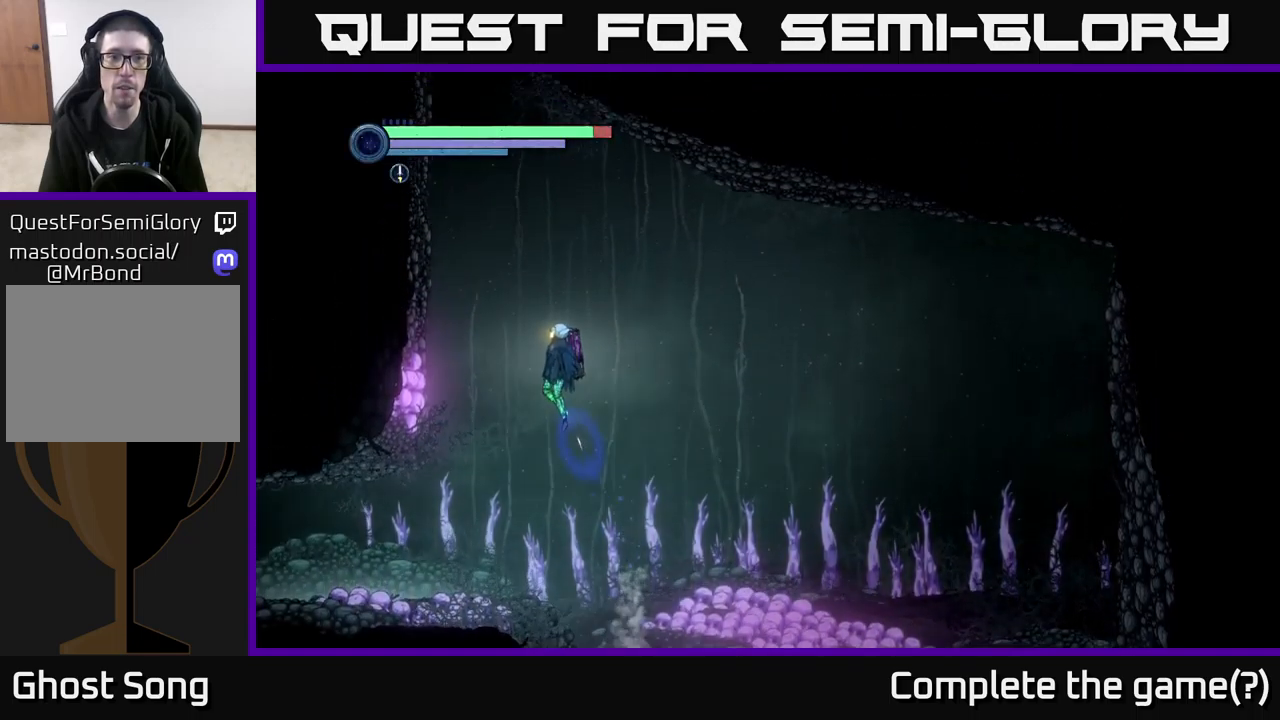
{"buttons": [], "left_stick": "left", "right_stick": "center", "events": [[433, "A", "up"]]}
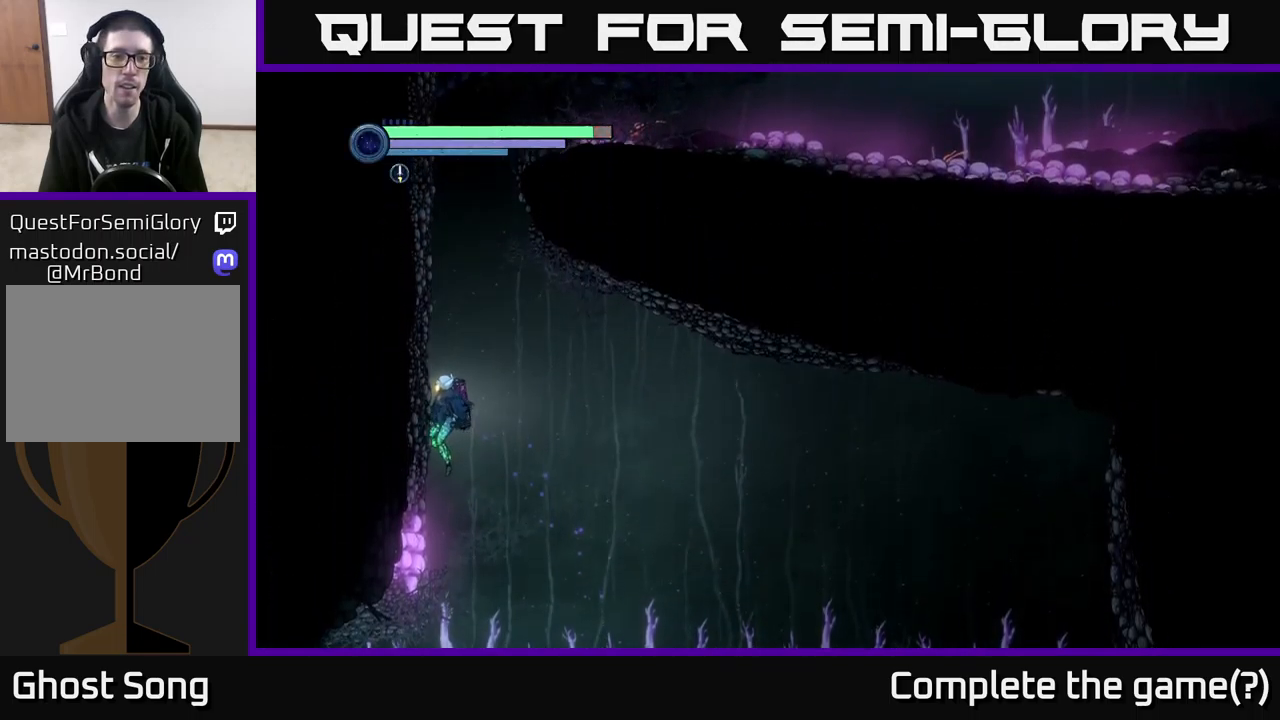
{"buttons": [], "left_stick": "left", "right_stick": "center", "events": [[183, "A", "down"], [417, "A", "up"]]}
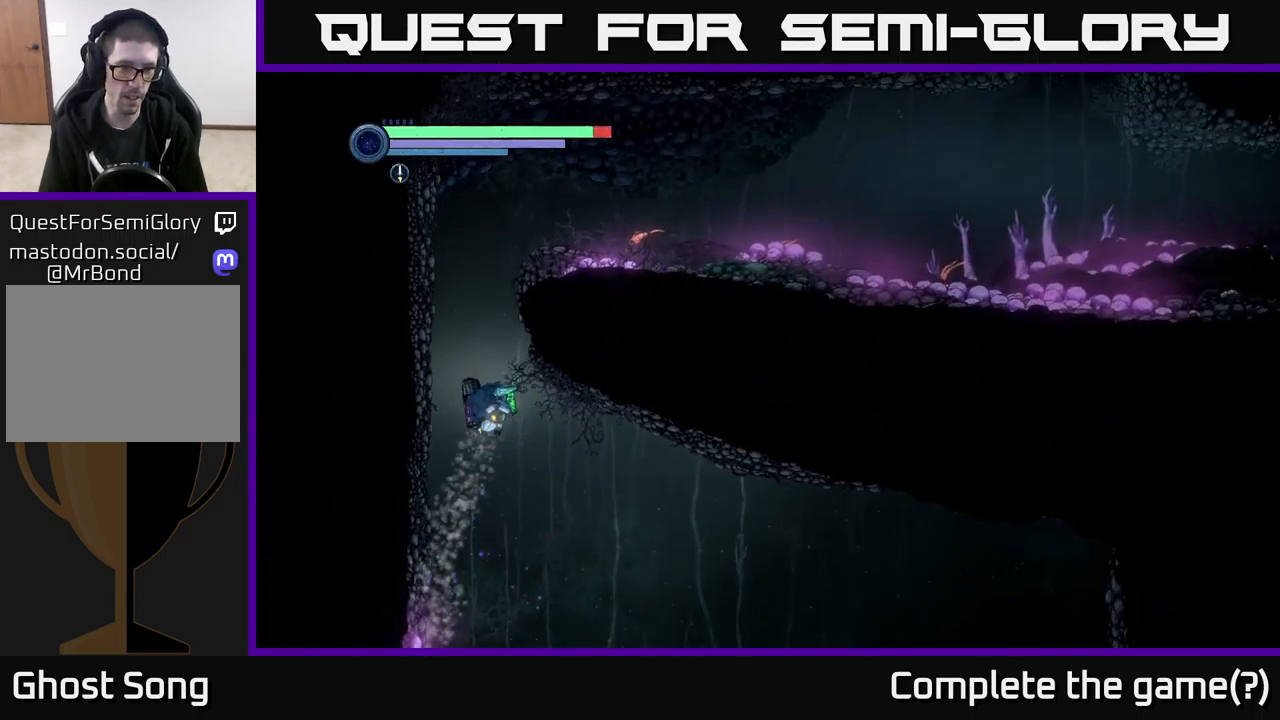
{"buttons": ["A"], "left_stick": "left", "right_stick": "center", "events": [[367, "A", "down"]]}
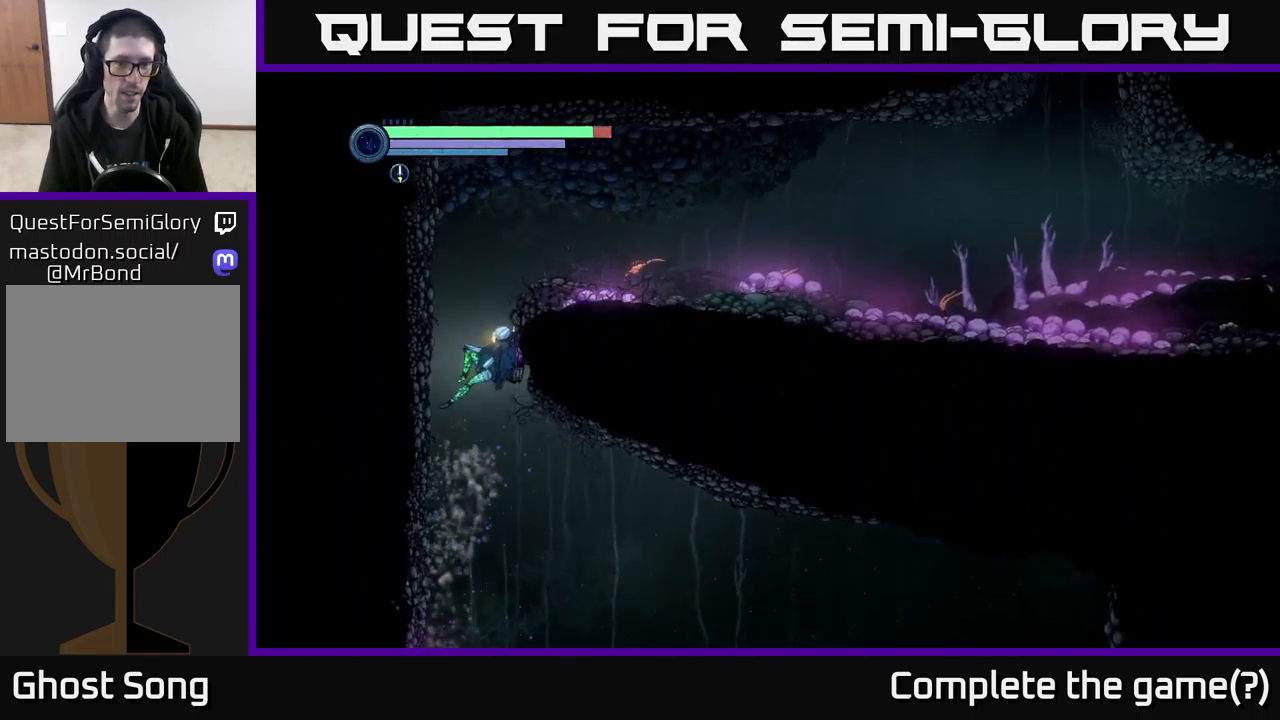
{"buttons": ["A"], "left_stick": "right", "right_stick": "center", "events": [[183, "left_stick", "right"]]}
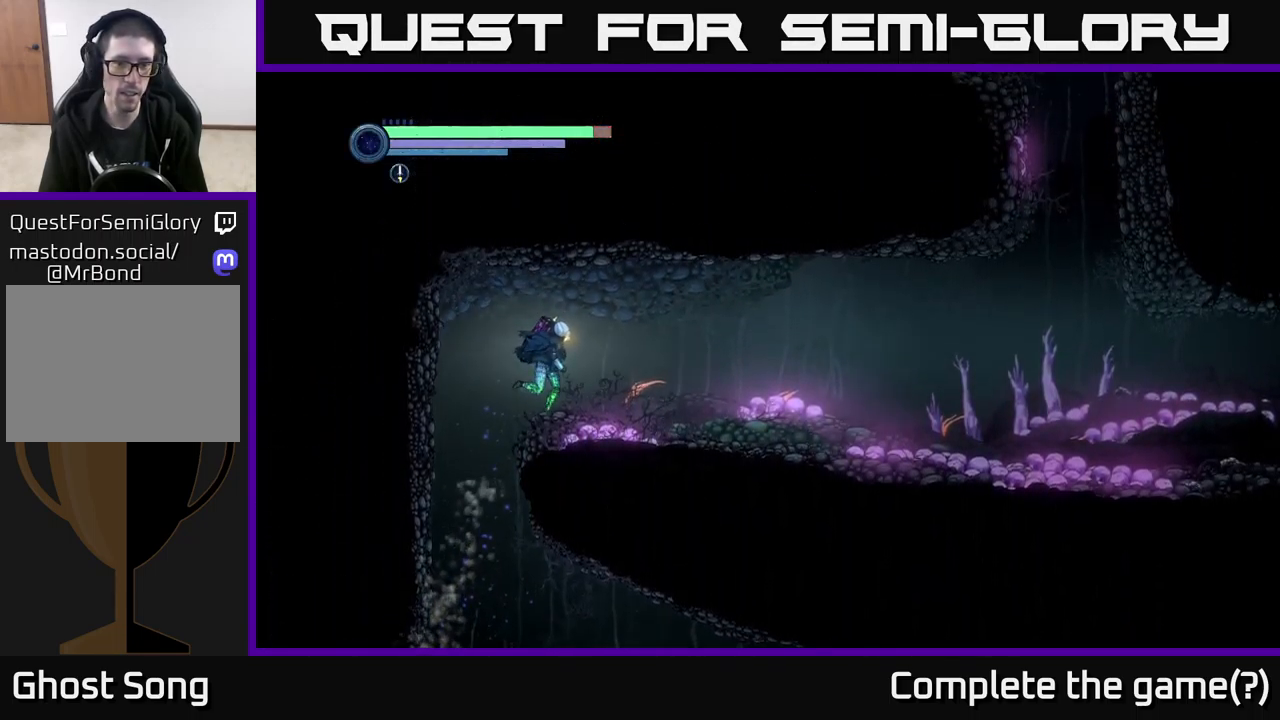
{"buttons": ["R2"], "left_stick": "right", "right_stick": "center", "events": [[17, "A", "up"], [117, "R2", "down"], [200, "R1", "down"], [367, "R1", "up"]]}
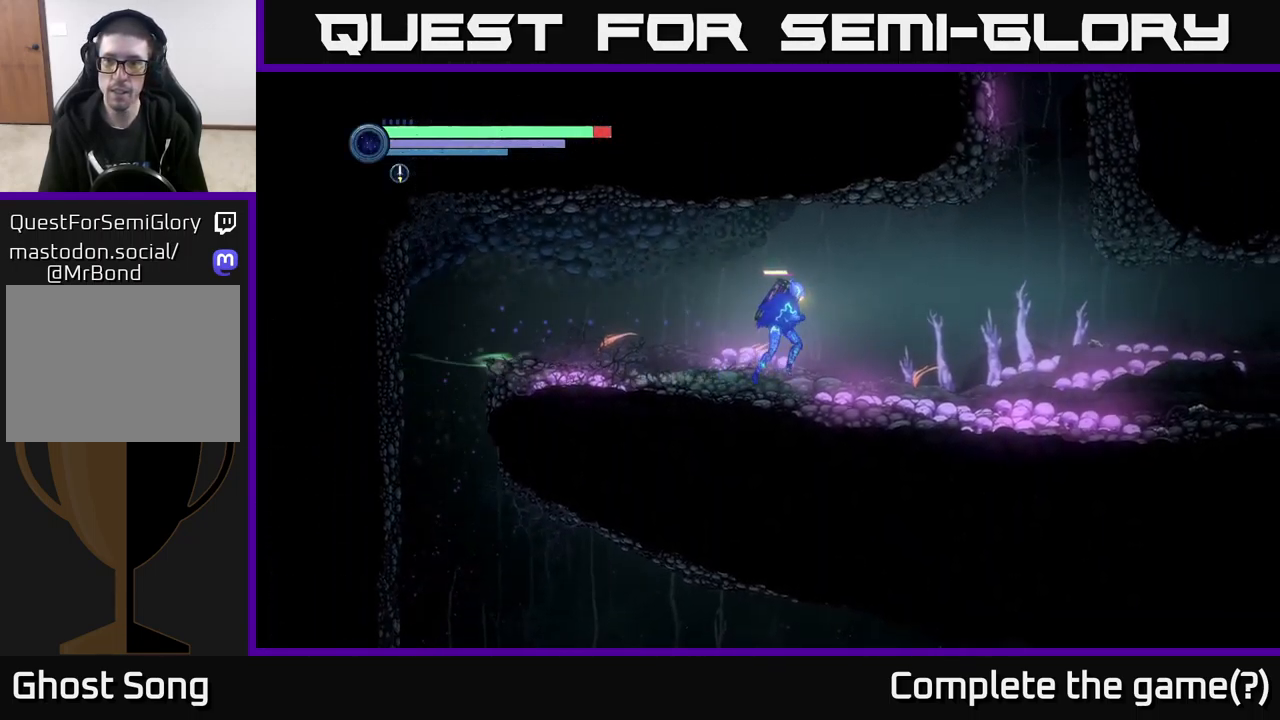
{"buttons": ["R2"], "left_stick": "right", "right_stick": "center", "events": []}